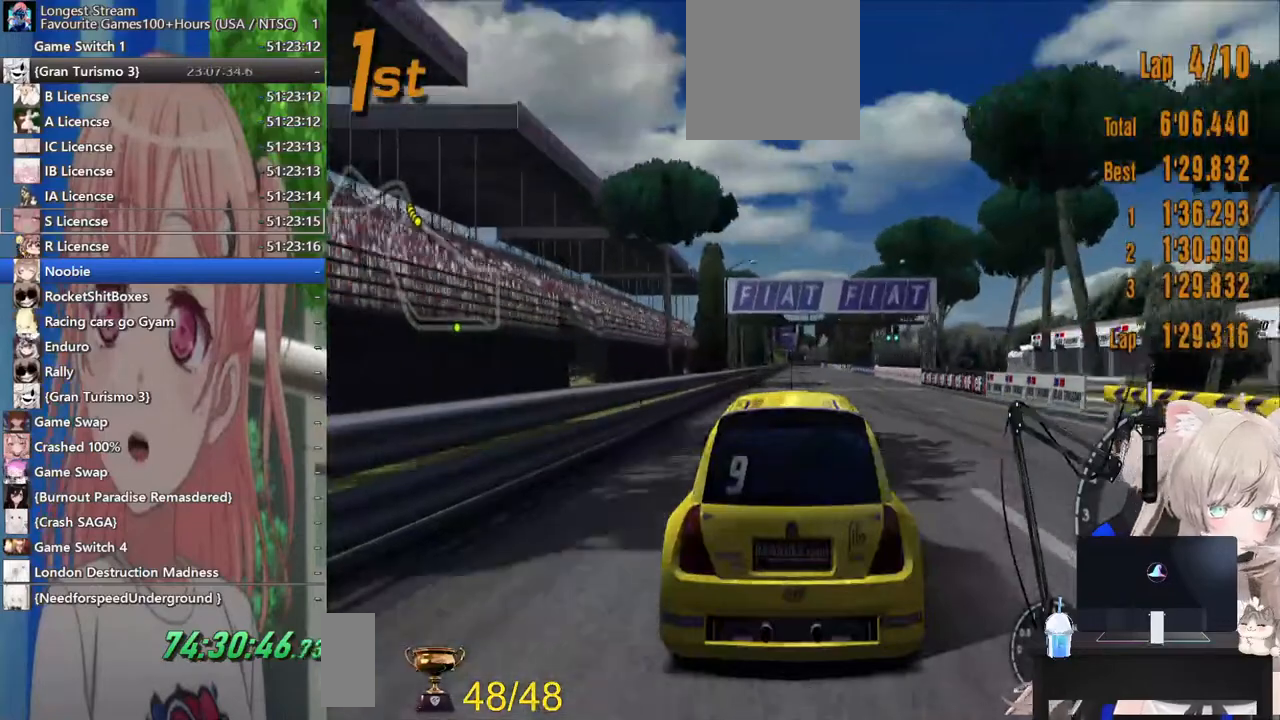
Gameplay with a controller (PlayStation layout); each line is a JSON object with the inputs held at the frame after it (dt_ms = milliseconds from this image to that frame). "events" lists button and stick changes between this image and that frame as [ms after this image, input, new state], when the widget could be followed in between. Not read: L1 R1.
{"dt_ms": 500, "buttons": ["R2"], "left_stick": "center", "right_stick": "center", "events": []}
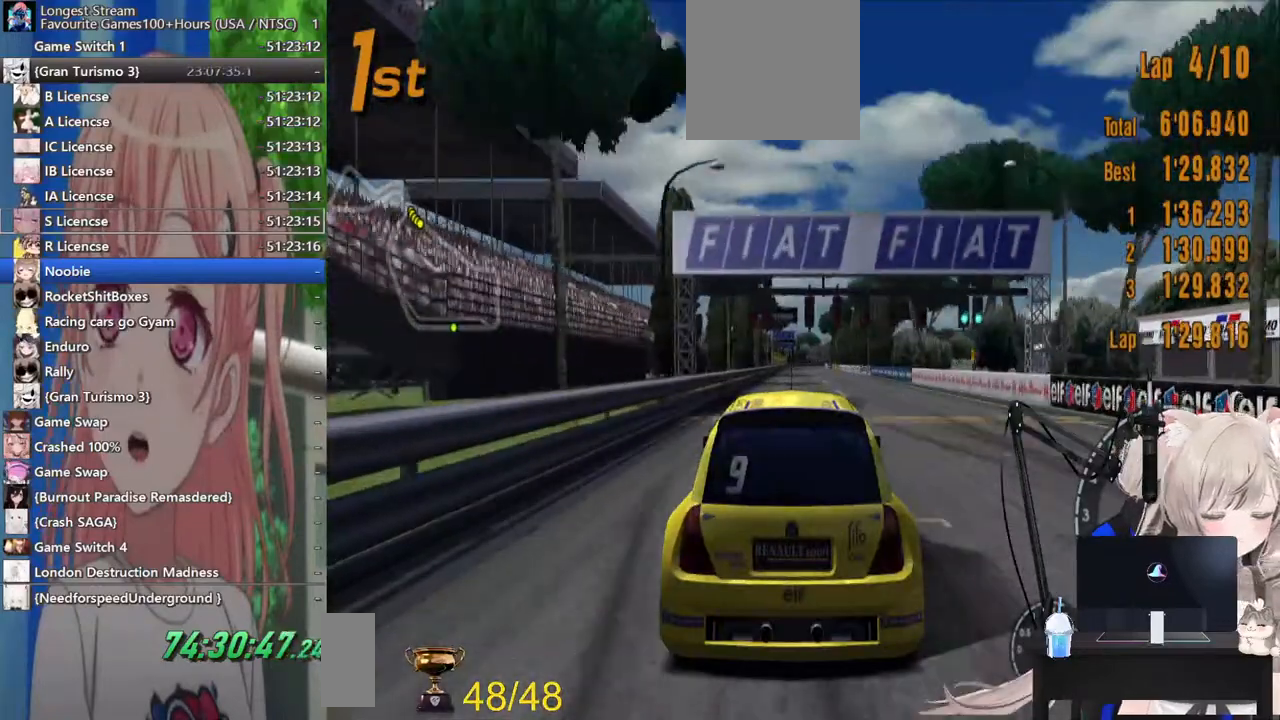
{"dt_ms": 1000, "buttons": ["R2"], "left_stick": "center", "right_stick": "center"}
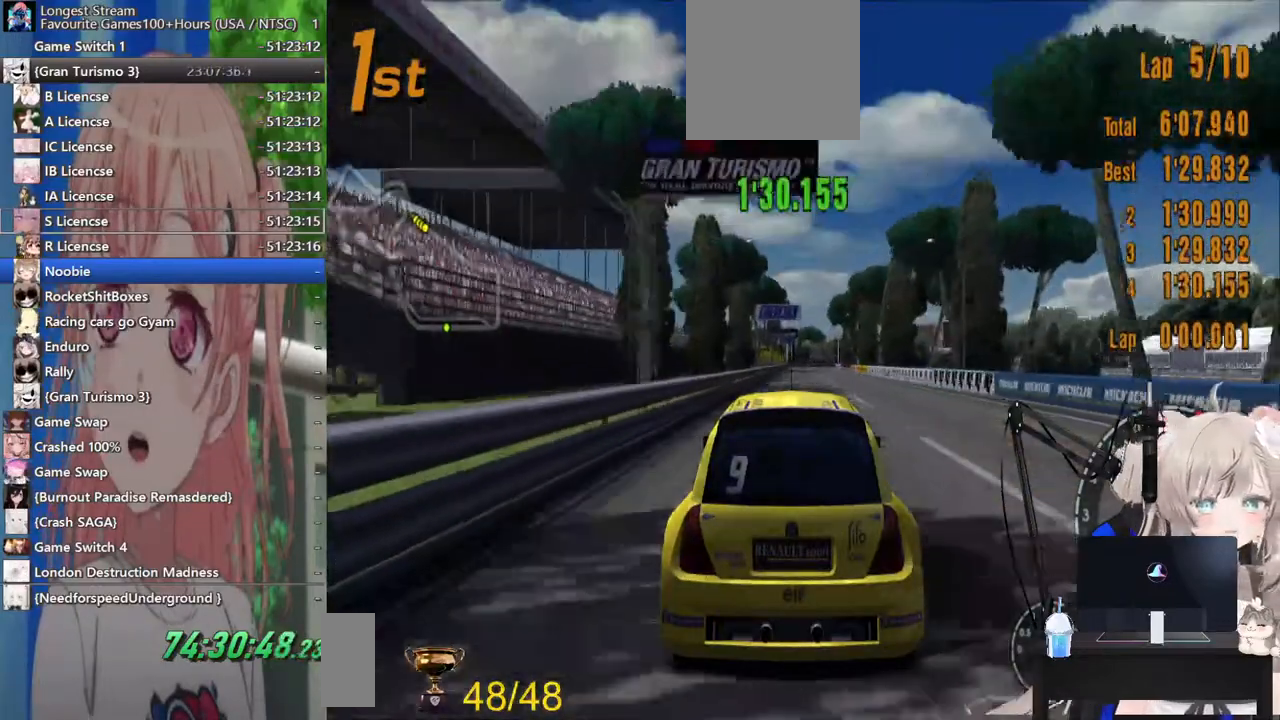
{"dt_ms": 500, "buttons": ["R2"], "left_stick": "center", "right_stick": "center"}
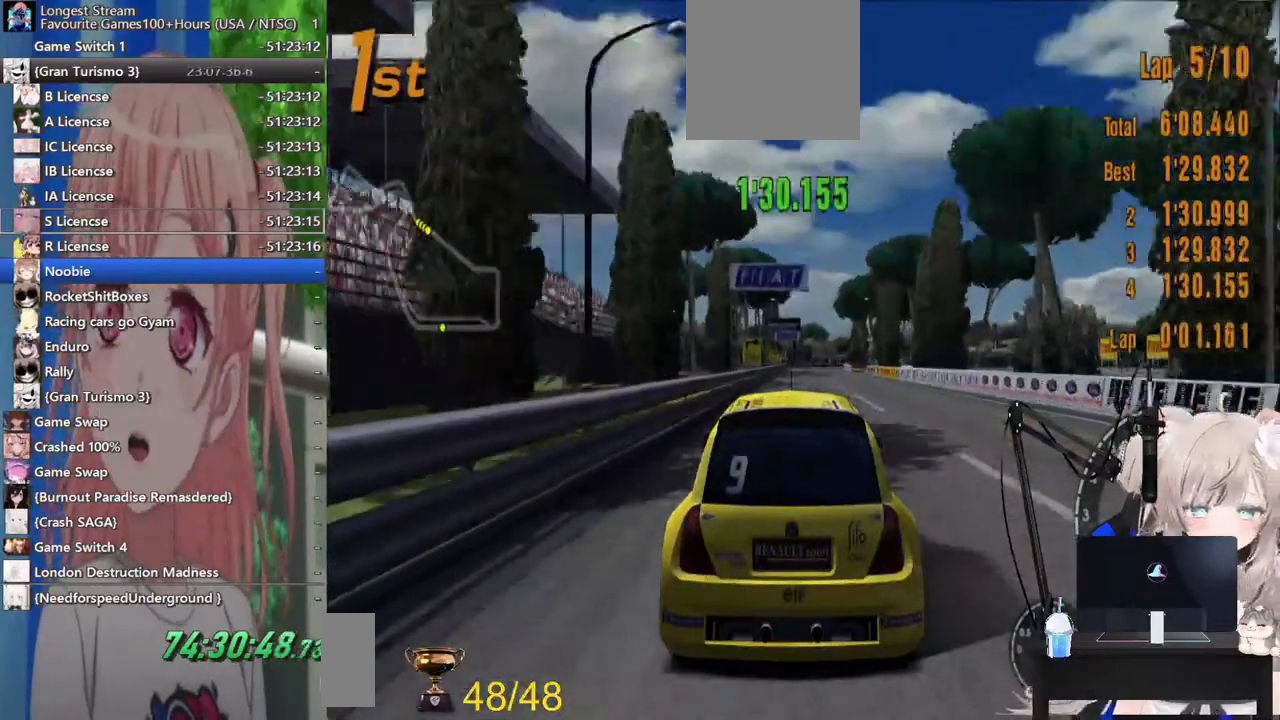
{"dt_ms": 500, "buttons": ["R2"], "left_stick": "center", "right_stick": "center", "events": []}
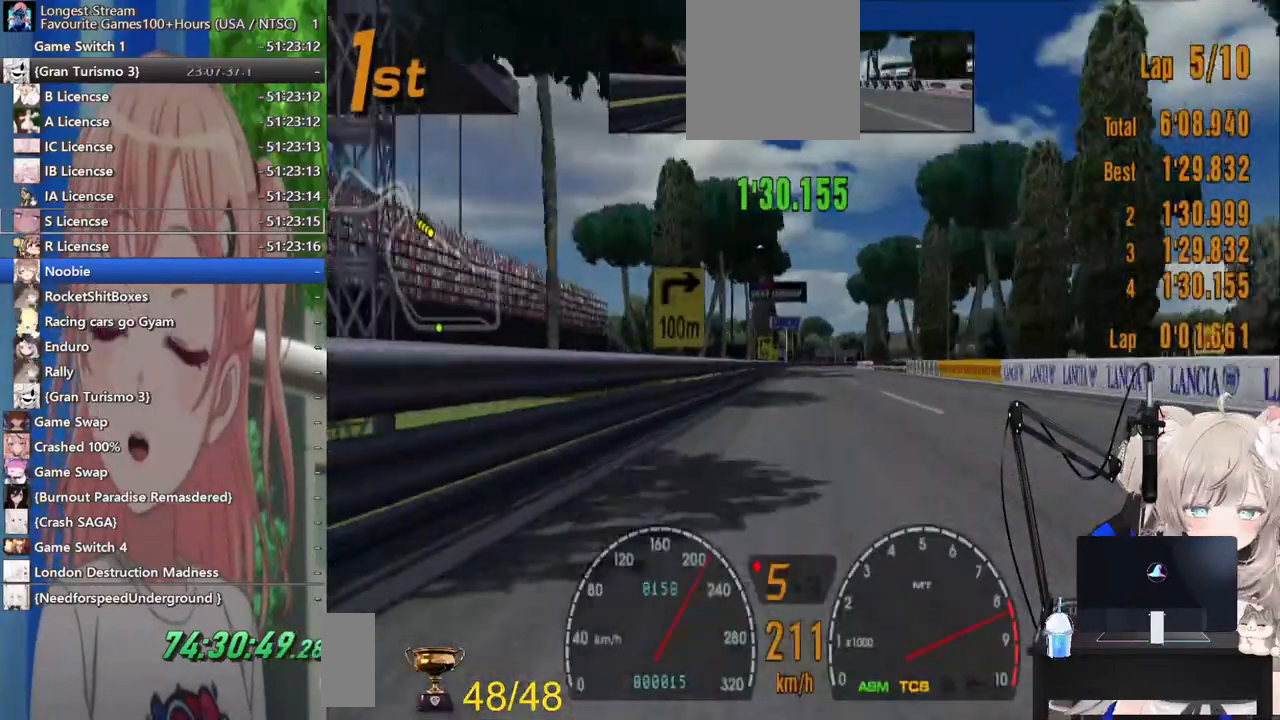
{"dt_ms": 1000, "buttons": ["R2"], "left_stick": "center", "right_stick": "center"}
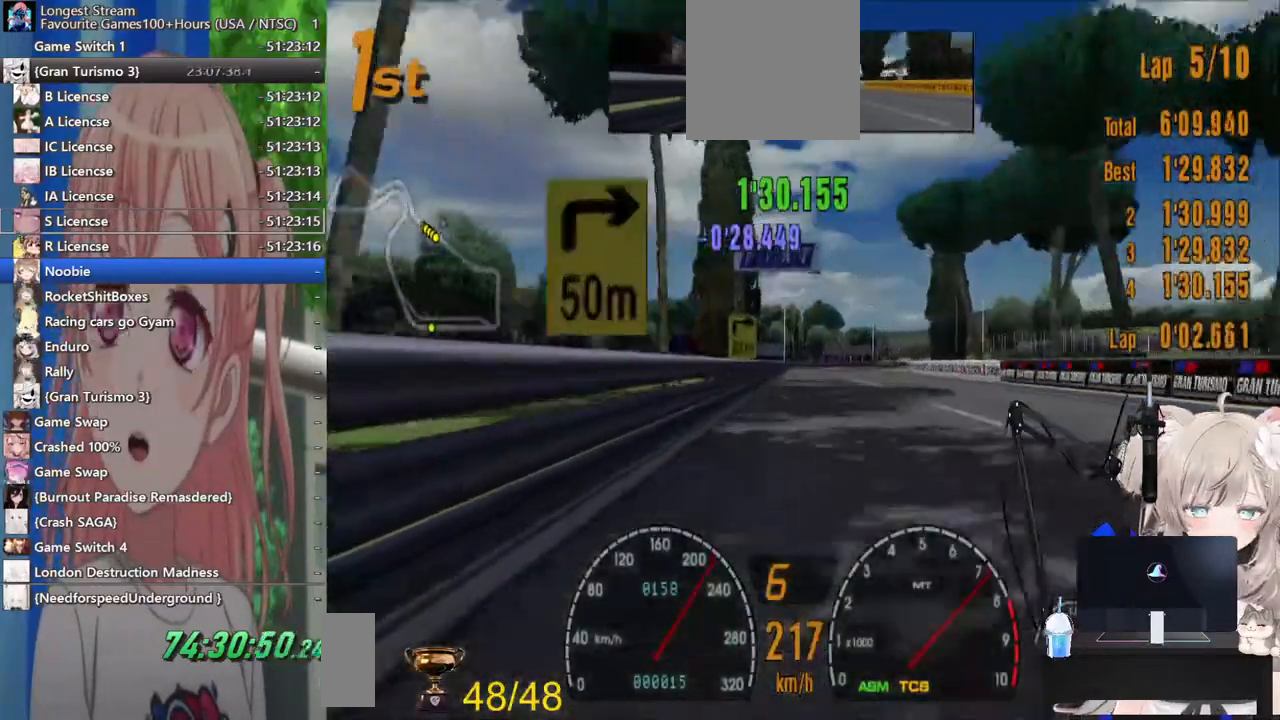
{"dt_ms": 500, "buttons": ["R2"], "left_stick": "center", "right_stick": "center"}
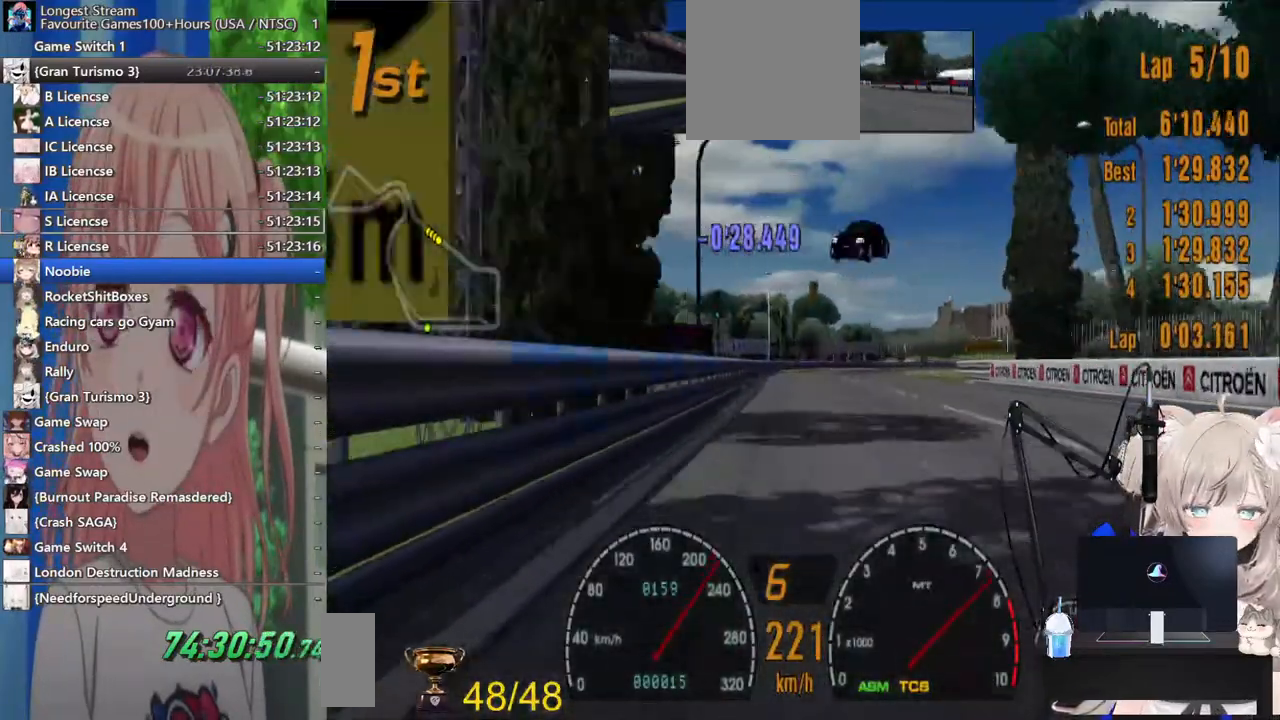
{"dt_ms": 500, "buttons": [], "left_stick": "right", "right_stick": "center", "events": [[133, "left_stick", "right"], [367, "R2", "up"]]}
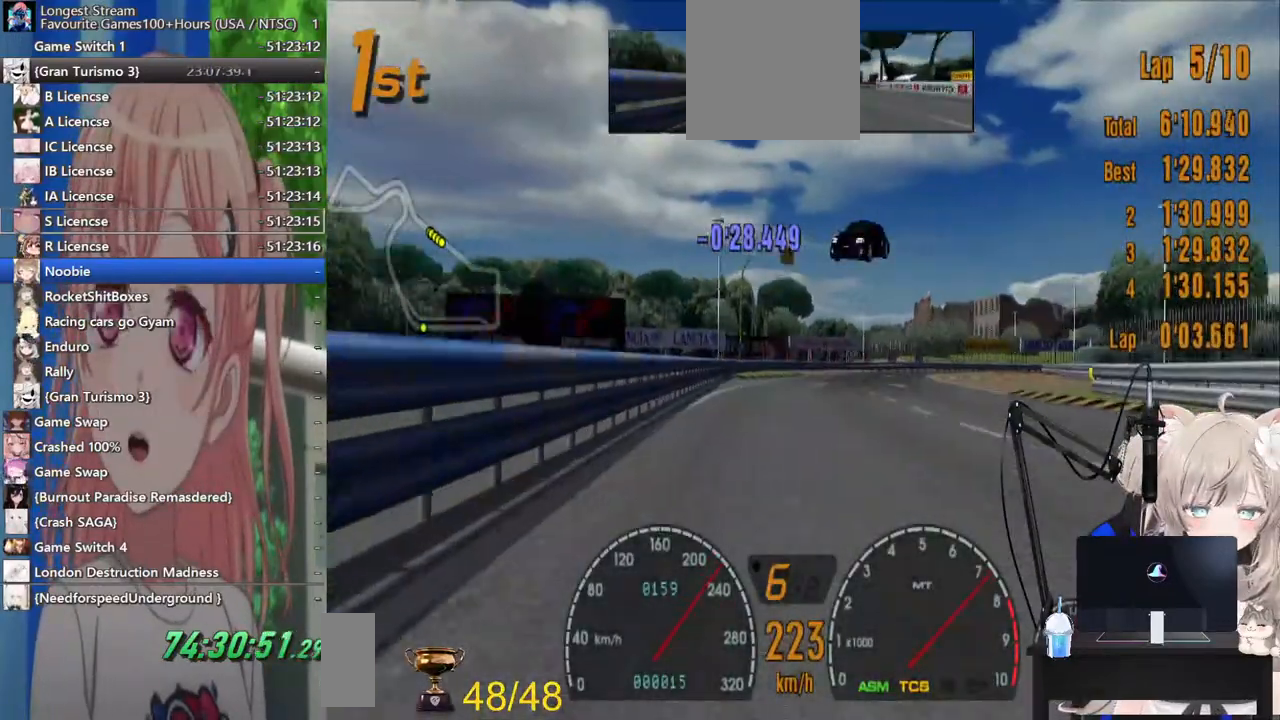
{"dt_ms": 500, "buttons": [], "left_stick": "right", "right_stick": "center", "events": []}
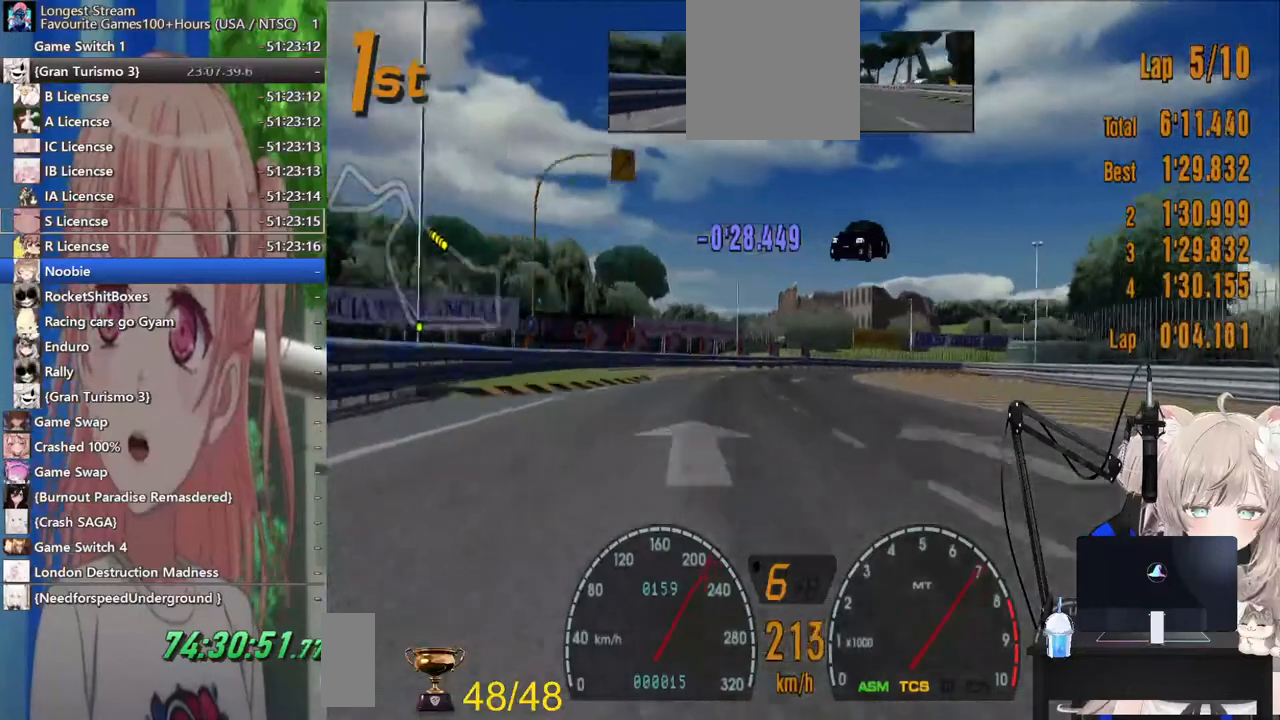
{"dt_ms": 500, "buttons": [], "left_stick": "right", "right_stick": "center", "events": []}
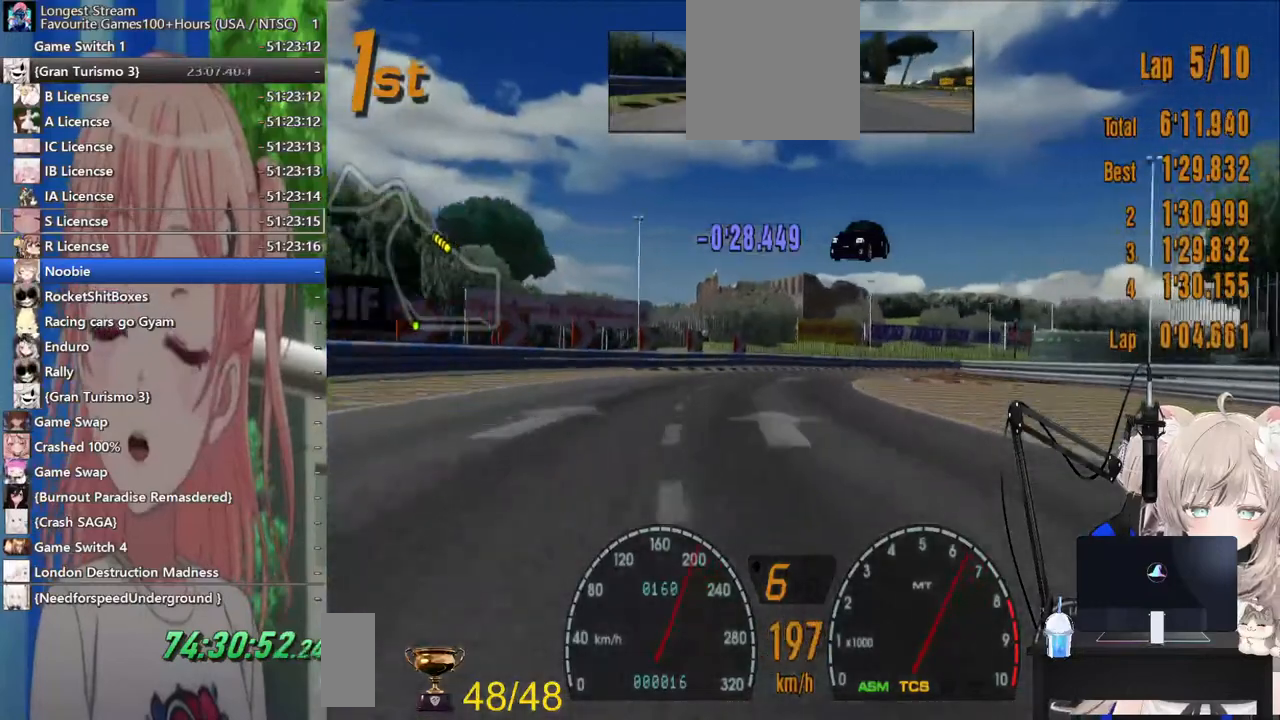
{"dt_ms": 500, "buttons": [], "left_stick": "right", "right_stick": "center"}
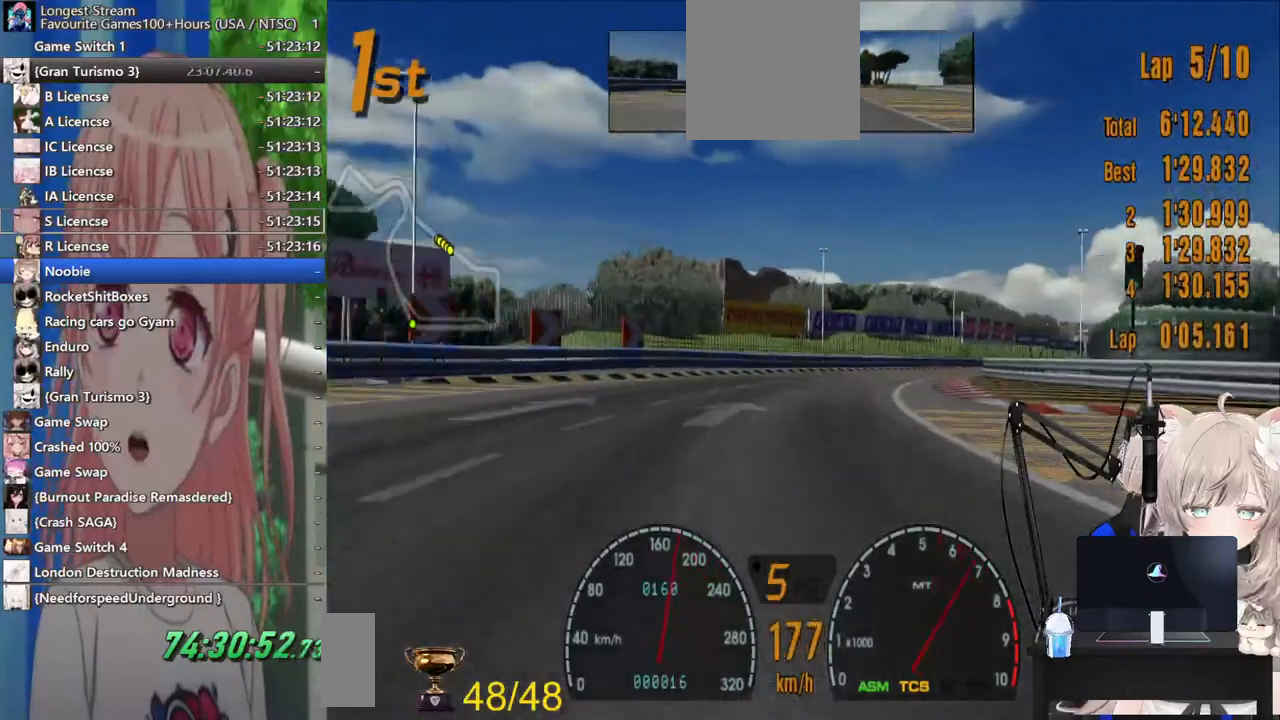
{"dt_ms": 500, "buttons": ["R2"], "left_stick": "right", "right_stick": "center", "events": [[283, "R2", "down"]]}